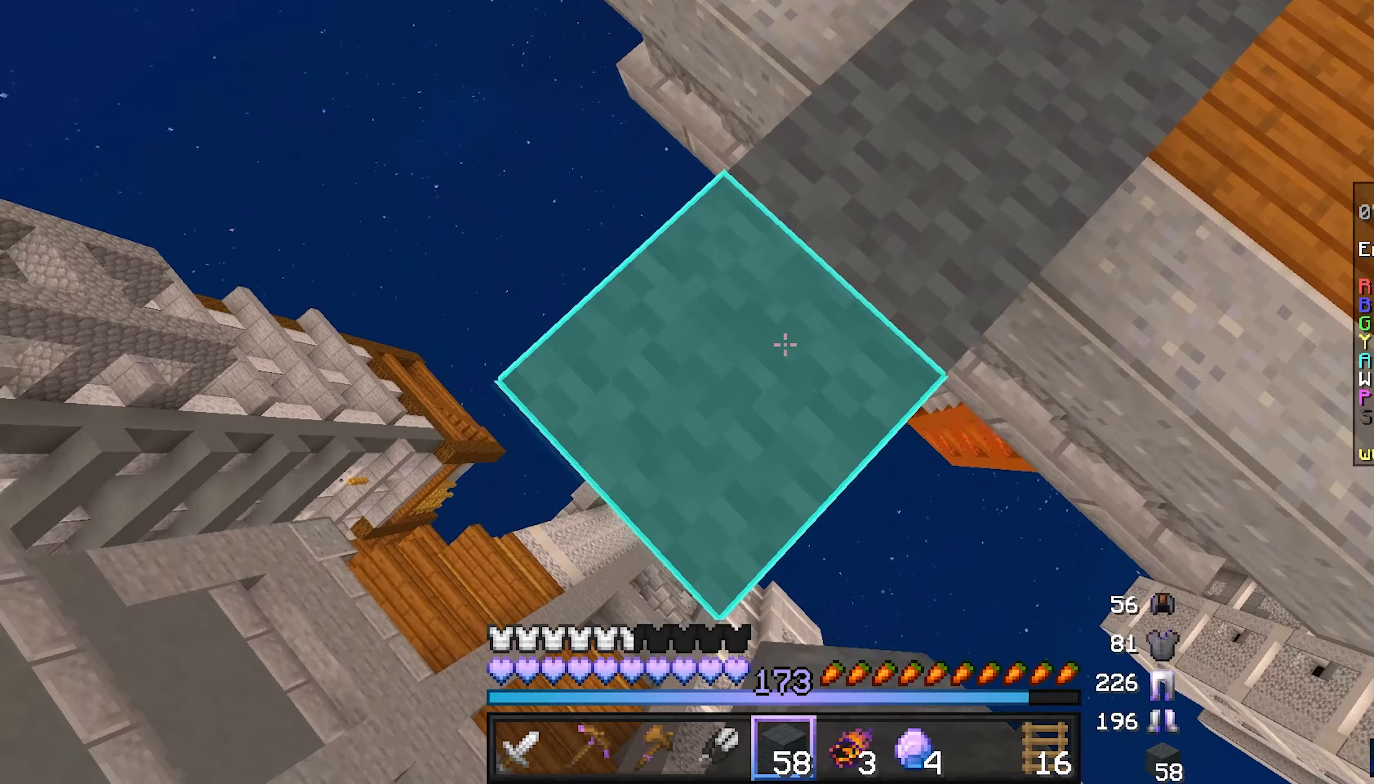
Gameplay with keyboard and mouse; each line is a JSON object with the keys and mouse buttons held at the frame after it (dt_ms = milliseconds from this image to that frame). "events" lists presses ("down") and releases ("up") of "a", "d", "s", "w", "mouse_left" and "mouse_right" between this image and that frame as [ms after this image, input, new state], when the widget could be followed in between. "mouse_left", "mouse_right" = the "left", "right" buttons of the "mouse" list. No other keys are recorded. Fast repeated clicks can show as one long hold. Mouse movement is not recorded.
{"dt_ms": 267, "keys": ["a", "s"], "mouse": [], "events": []}
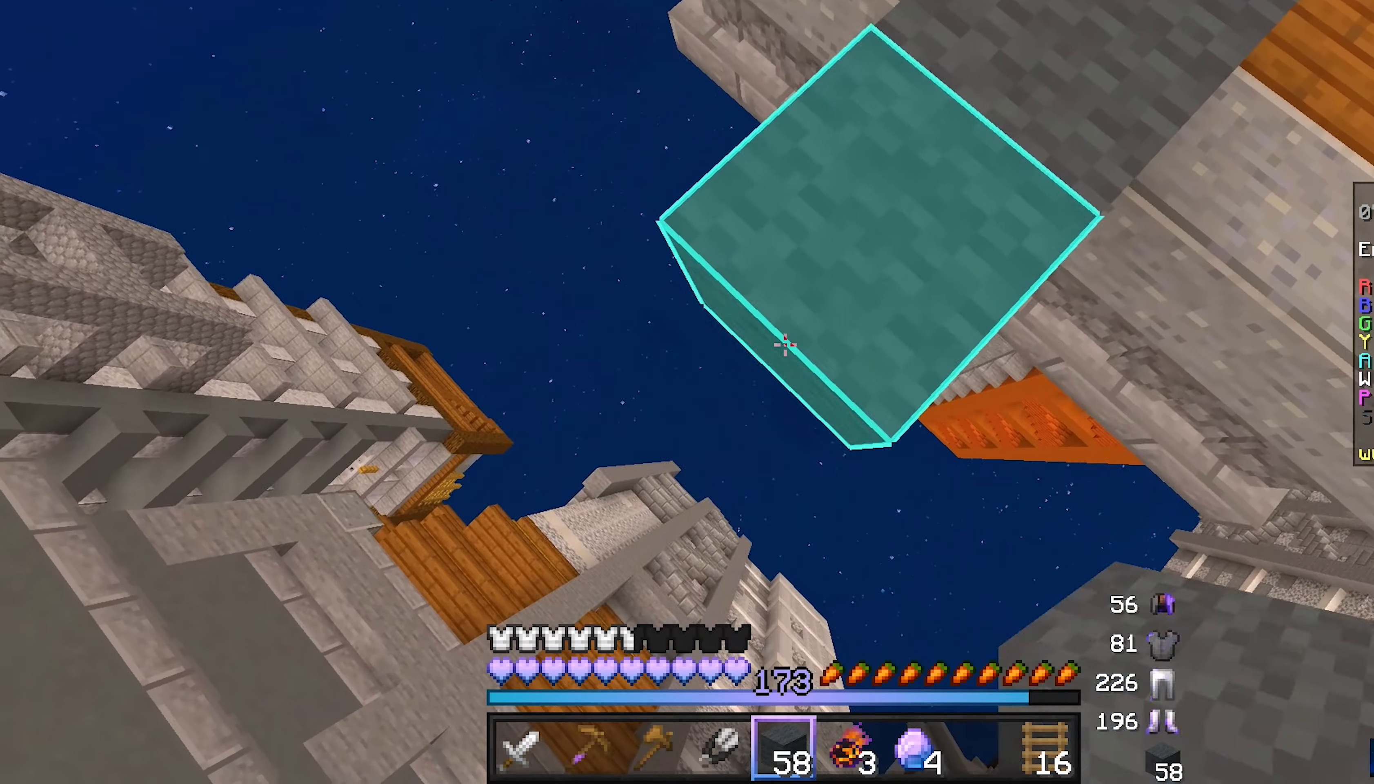
{"dt_ms": 500, "keys": ["a", "s"], "mouse": ["right"], "events": [[50, "mouse_right", "down"], [216, "mouse_right", "up"], [466, "mouse_right", "down"]]}
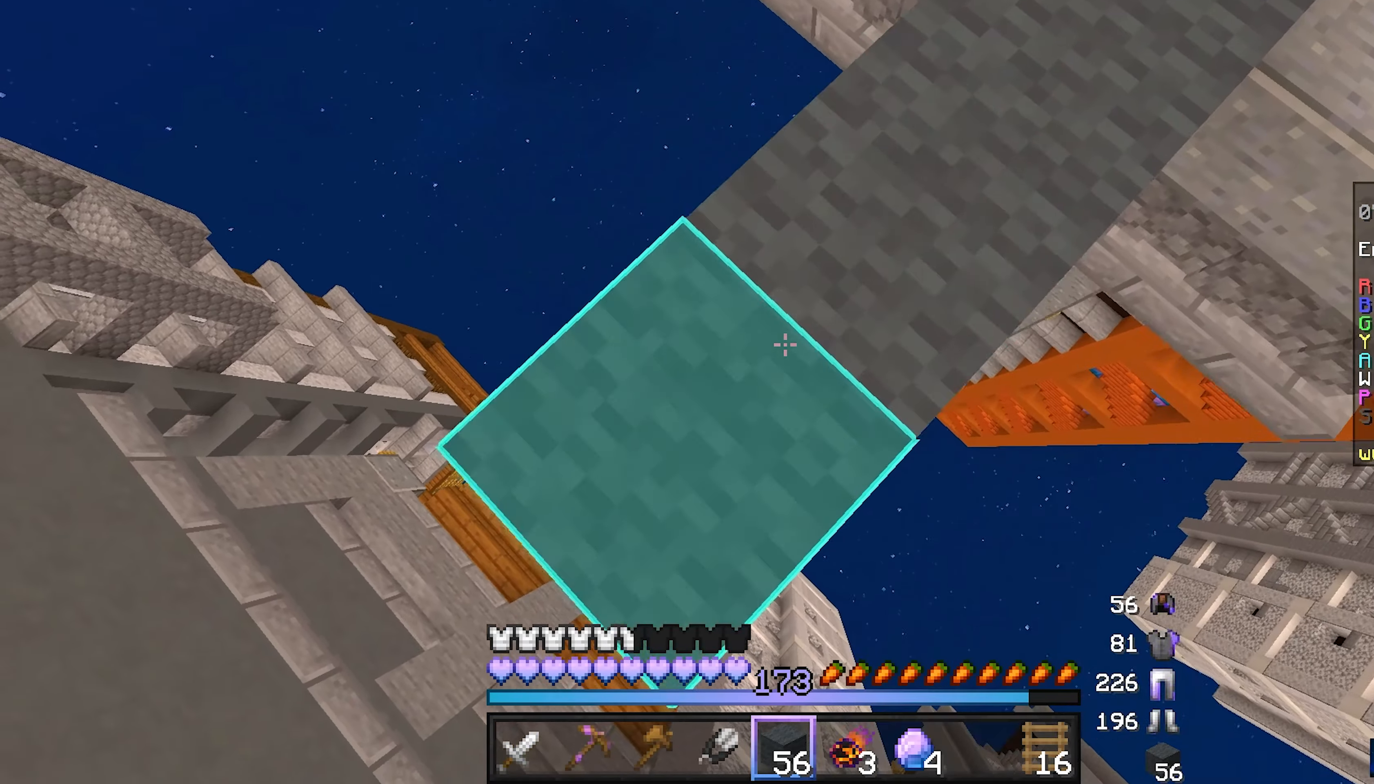
{"dt_ms": 500, "keys": ["a", "s"], "mouse": ["right"], "events": [[133, "mouse_right", "up"], [383, "mouse_right", "down"]]}
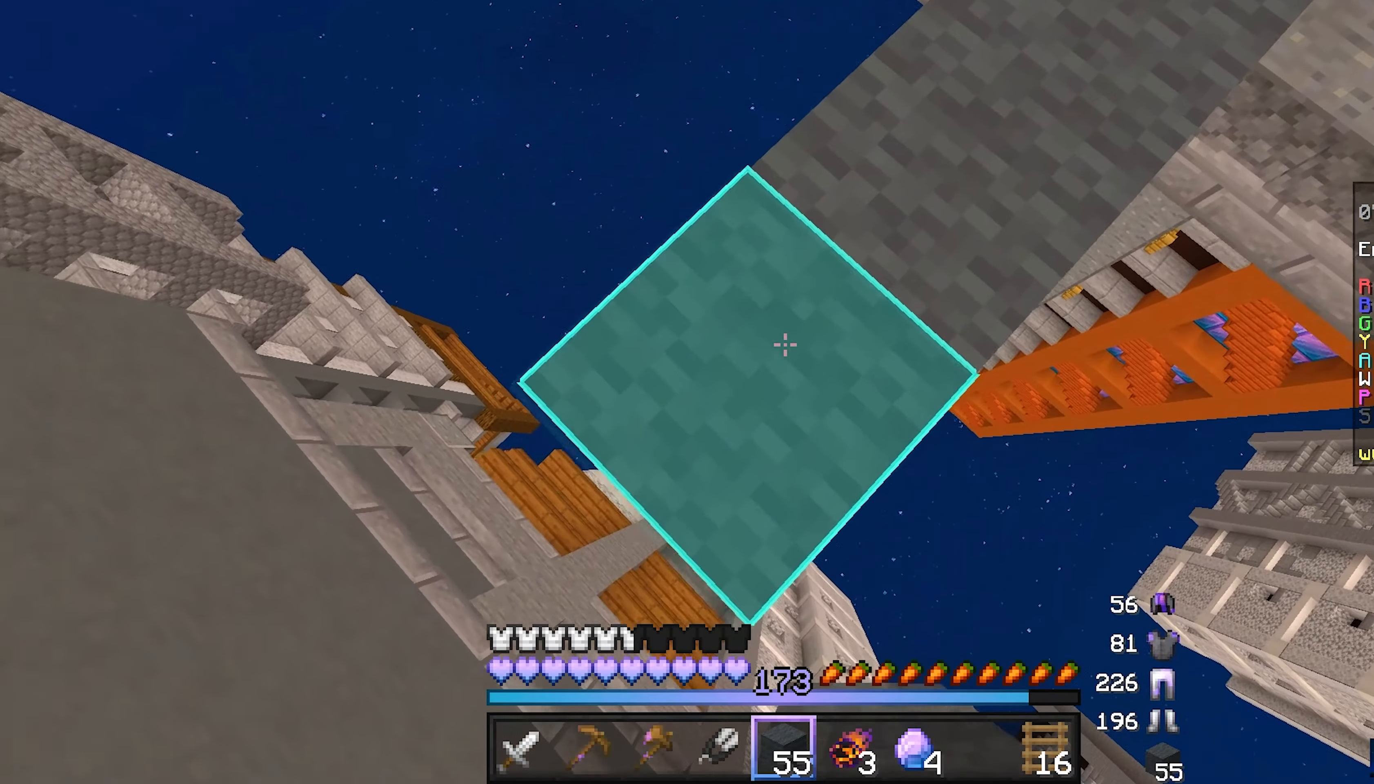
{"dt_ms": 500, "keys": ["d"], "mouse": [], "events": [[50, "mouse_right", "up"], [250, "mouse_right", "down"], [316, "d", "down"], [366, "a", "up"], [366, "mouse_right", "up"], [500, "s", "up"]]}
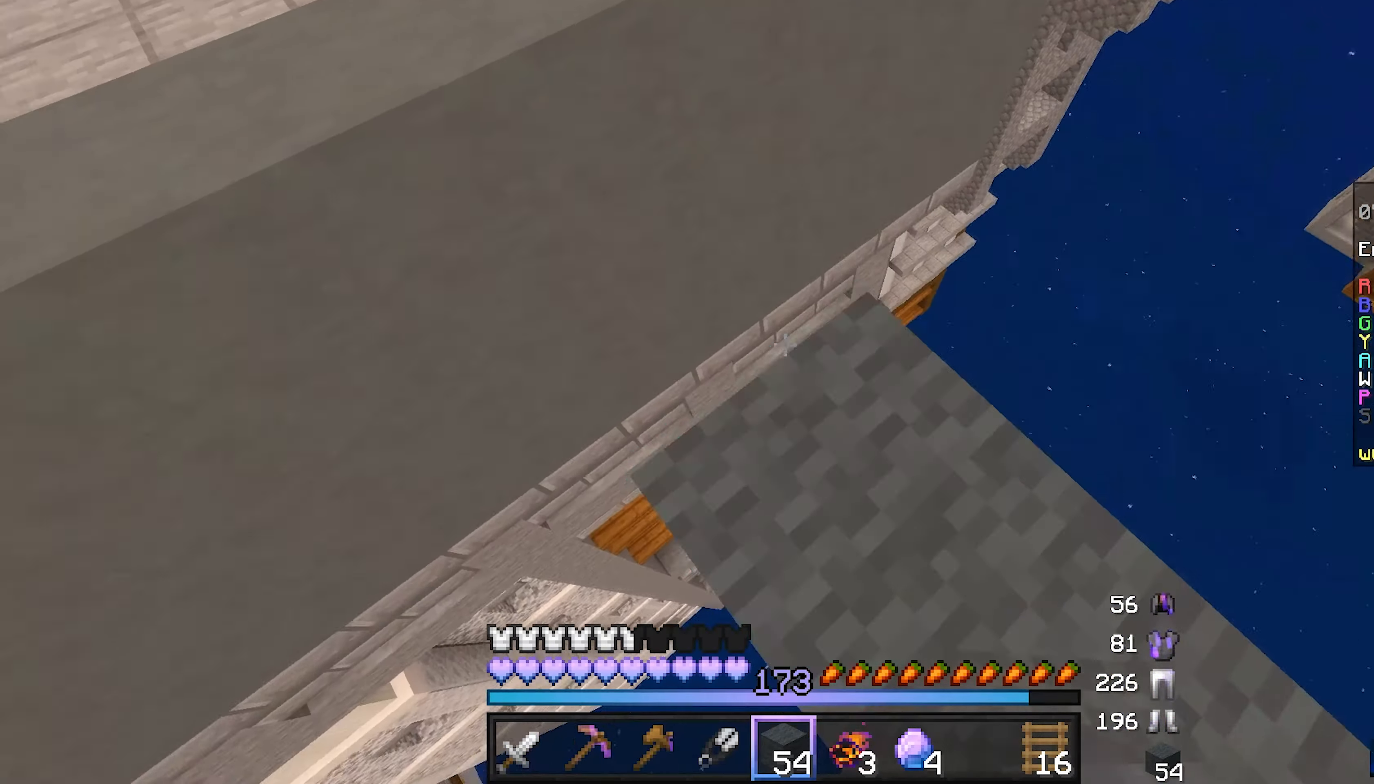
{"dt_ms": 500, "keys": ["w"], "mouse": ["left"], "events": [[116, "d", "up"], [150, "w", "down"], [200, "mouse_left", "down"], [333, "mouse_left", "up"], [400, "mouse_left", "down"]]}
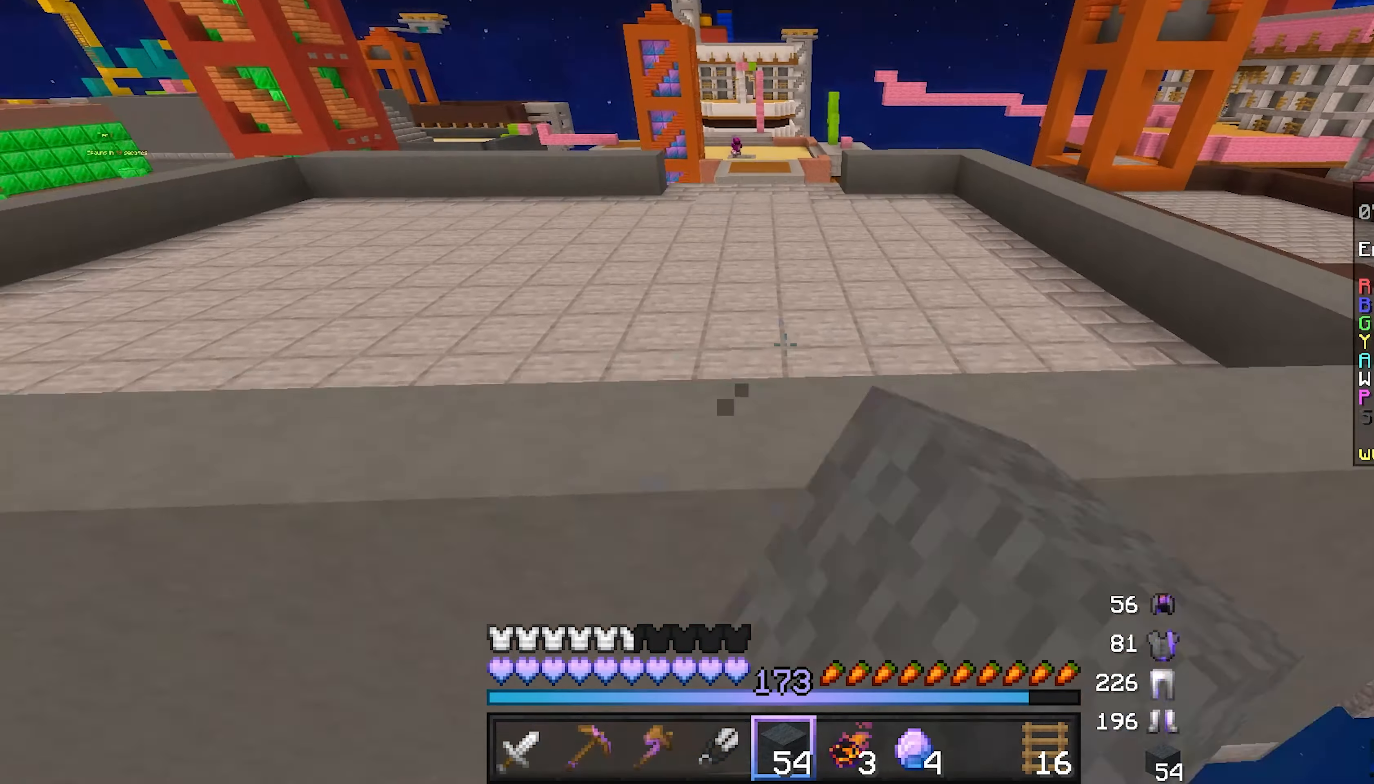
{"dt_ms": 500, "keys": ["w"], "mouse": [], "events": [[33, "mouse_left", "up"]]}
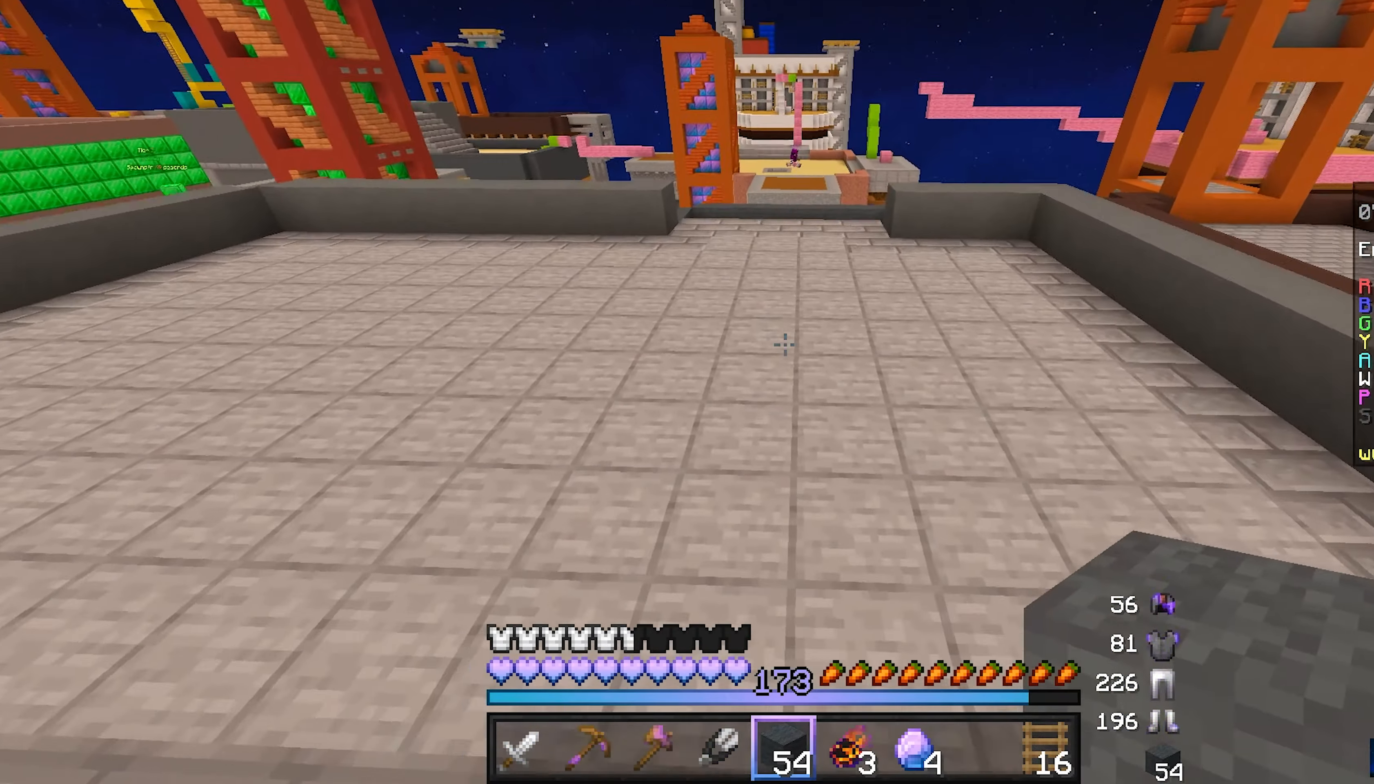
{"dt_ms": 500, "keys": ["w"], "mouse": [], "events": []}
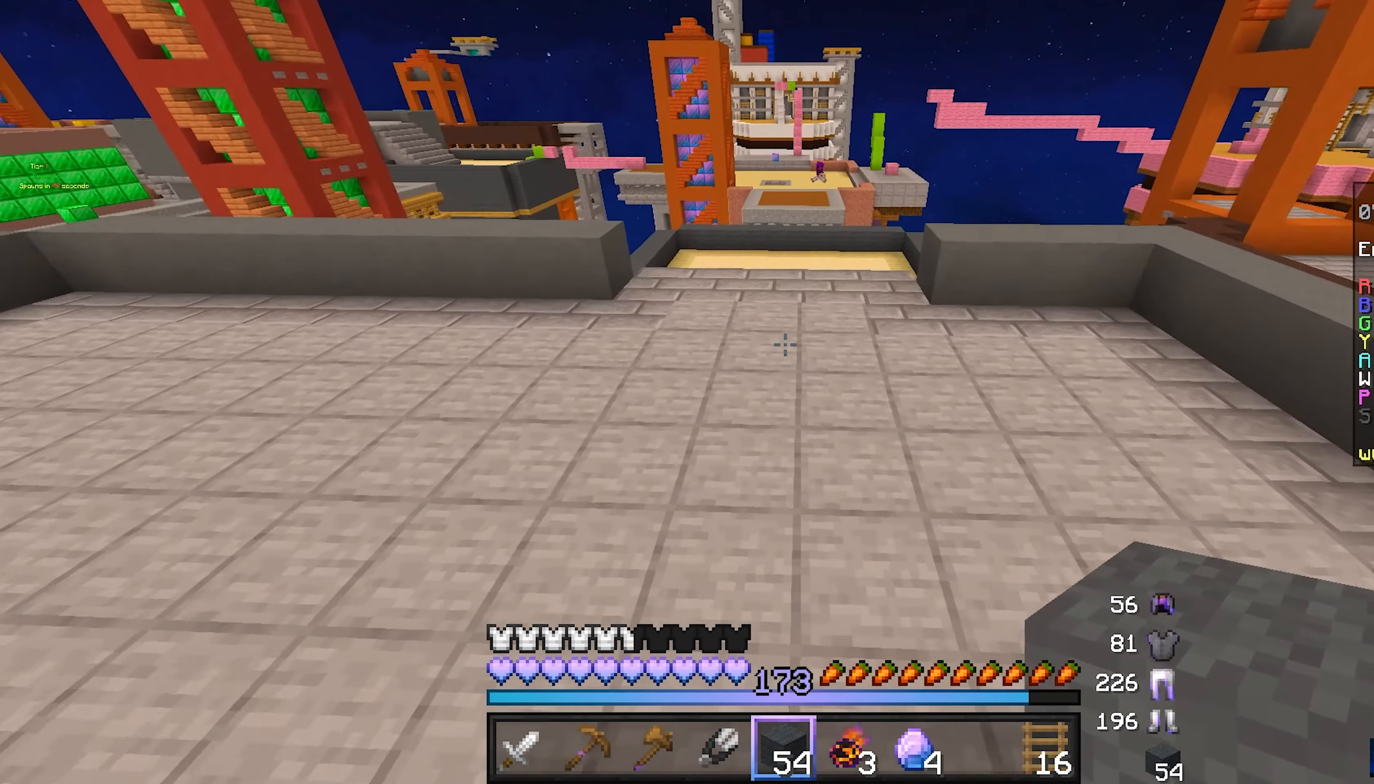
{"dt_ms": 500, "keys": ["a", "w"], "mouse": [], "events": [[483, "a", "down"]]}
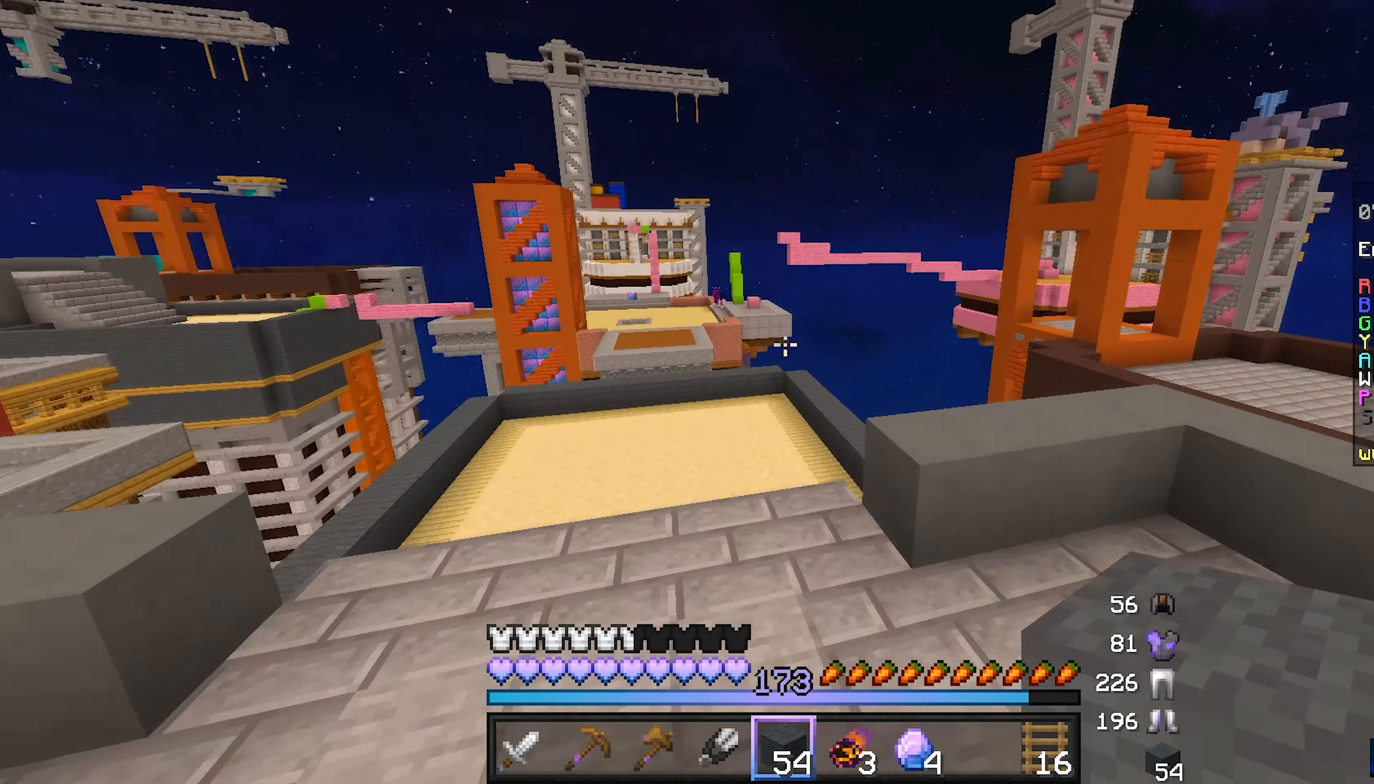
{"dt_ms": 500, "keys": ["w"], "mouse": [], "events": [[300, "a", "up"]]}
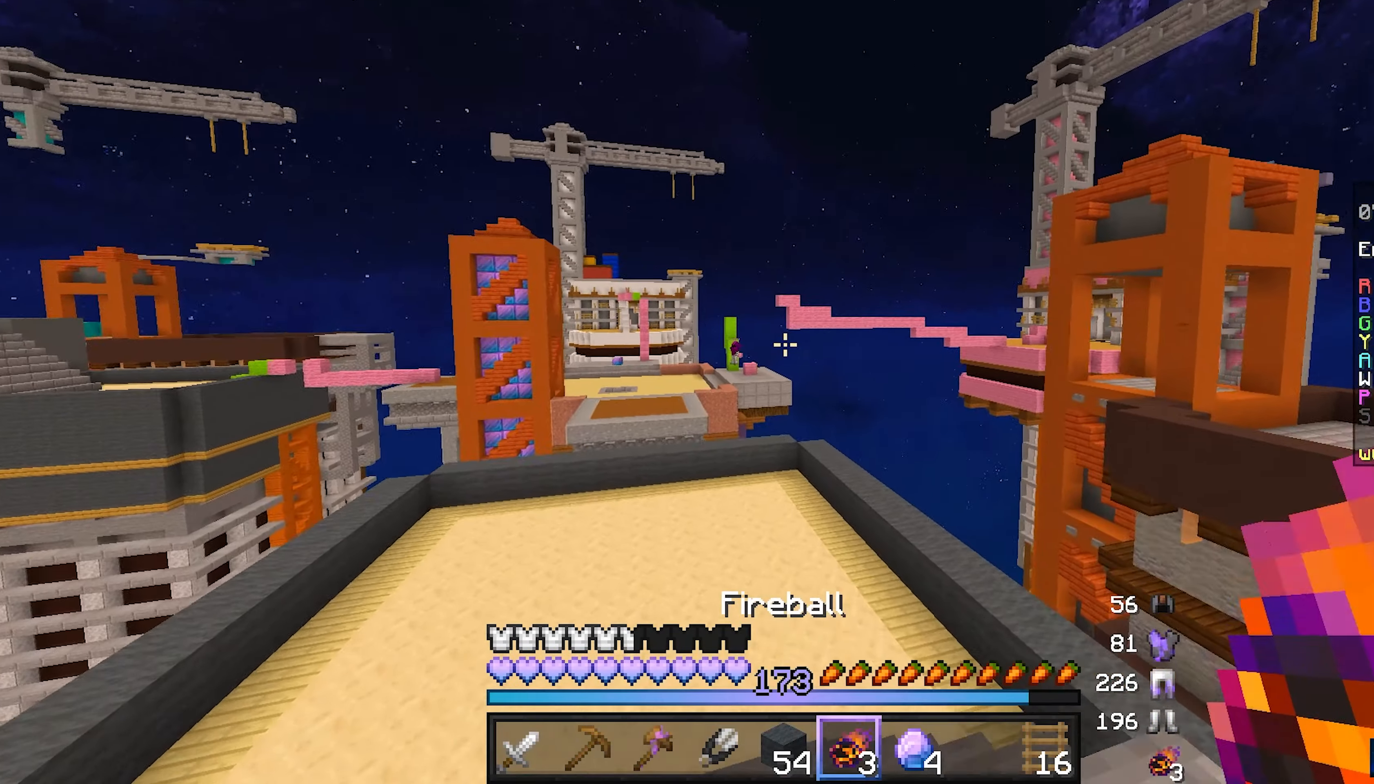
{"dt_ms": 500, "keys": ["d"], "mouse": [], "events": [[450, "d", "down"], [500, "w", "up"]]}